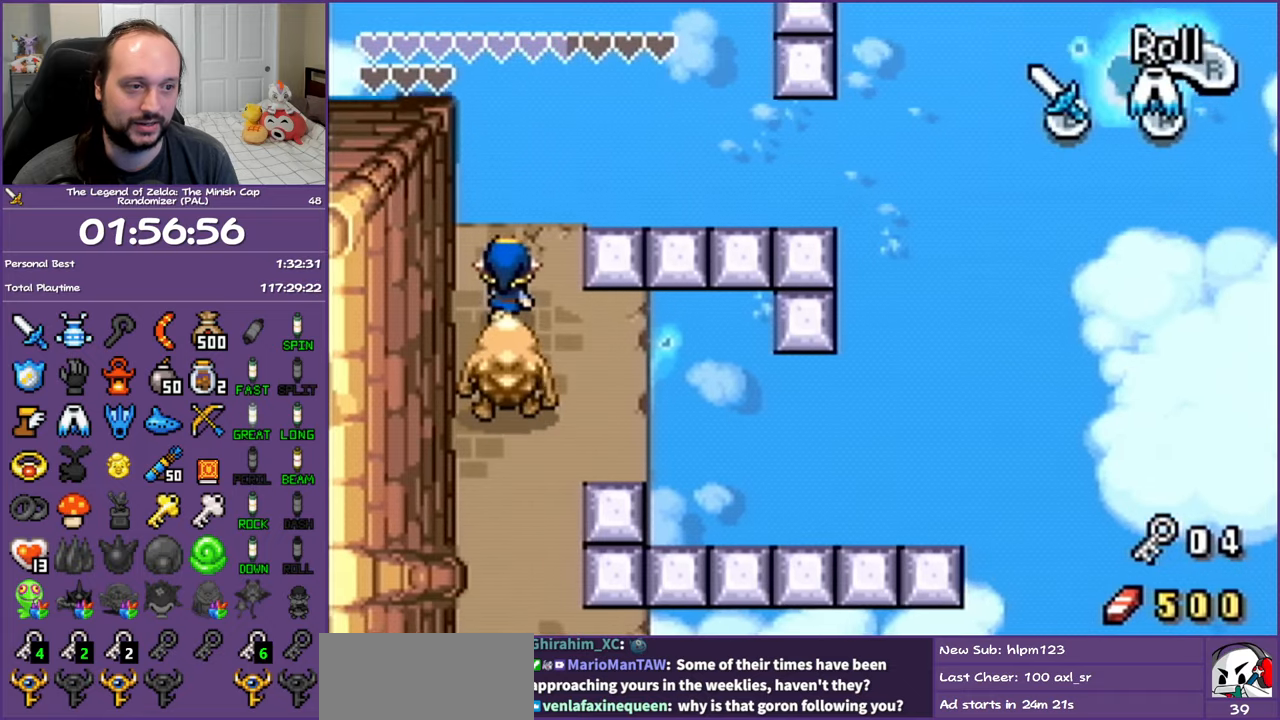
Gameplay with a controller (Nintendo layout); each line is a JSON object with the inputs held at the frame after it. "events" lists button and stick changes between this image and that frame as [ms after this image, input, new state], when the widget could be followed in between. Not read: L3 R3.
{"buttons": ["A", "DPAD_UP"], "events": [[83, "A", "down"]]}
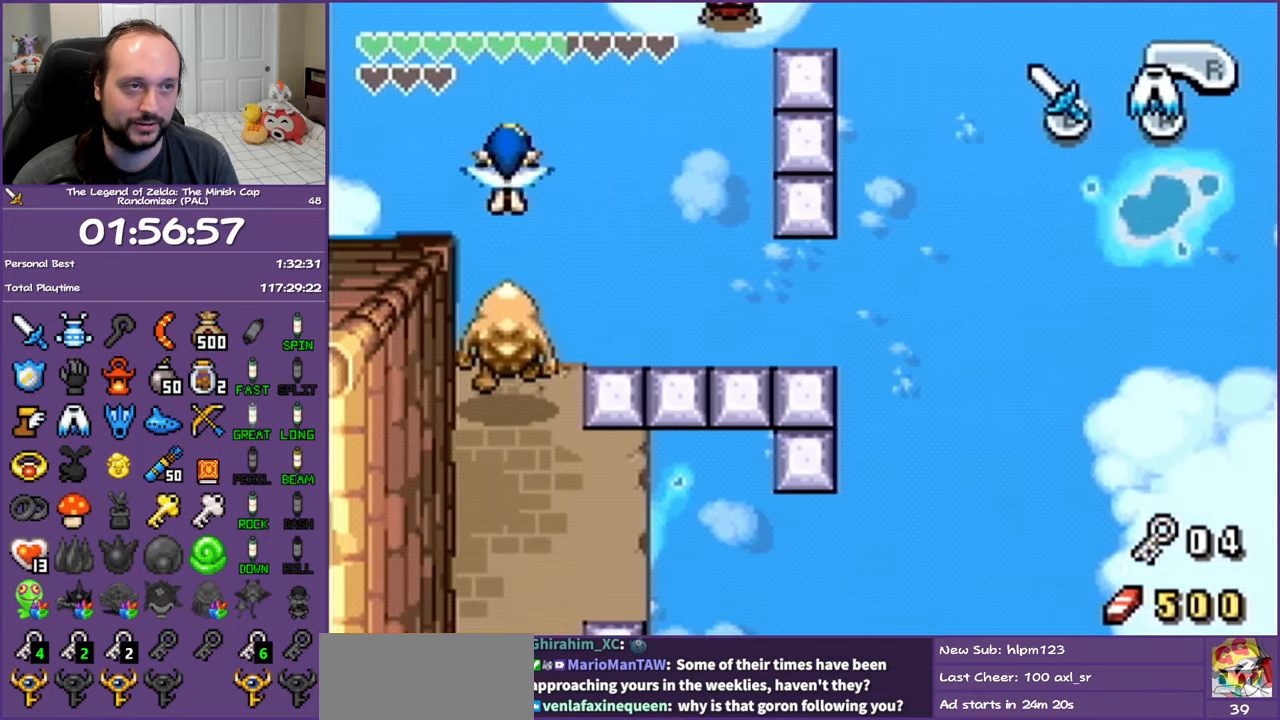
{"buttons": ["A", "DPAD_UP", "DPAD_LEFT"], "events": [[367, "DPAD_LEFT", "down"]]}
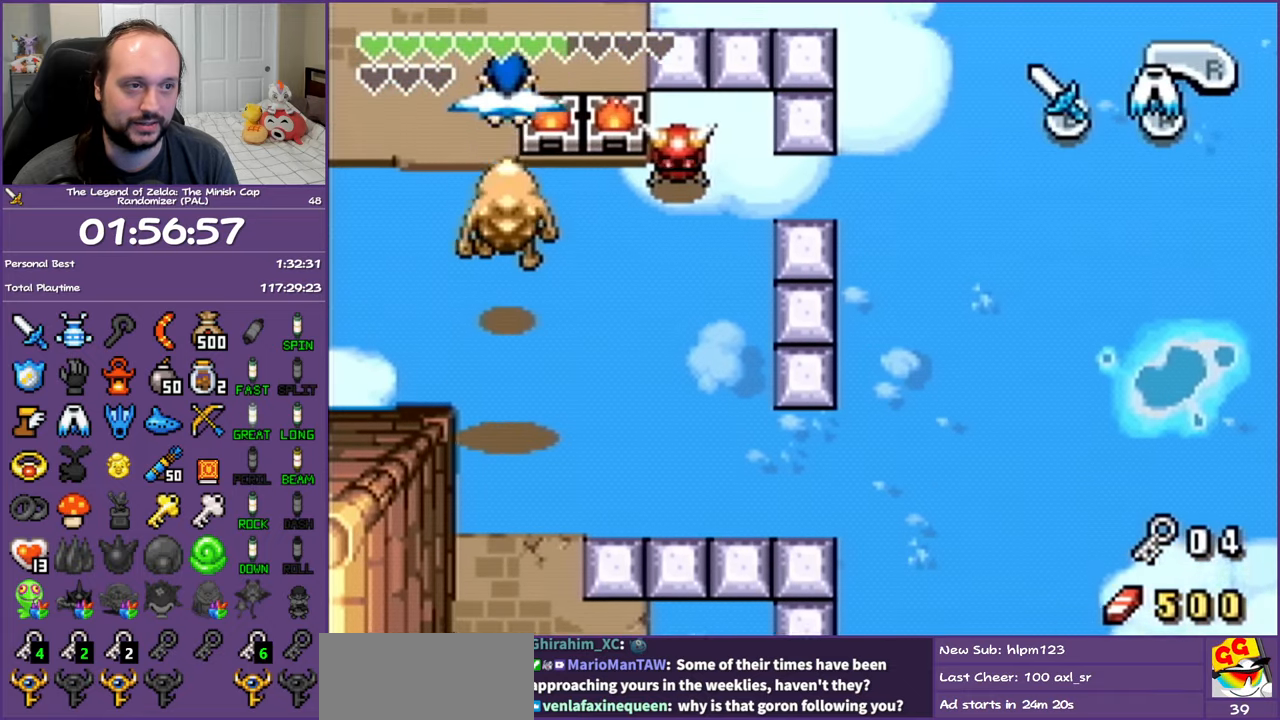
{"buttons": ["DPAD_UP", "DPAD_LEFT"], "events": [[117, "A", "up"]]}
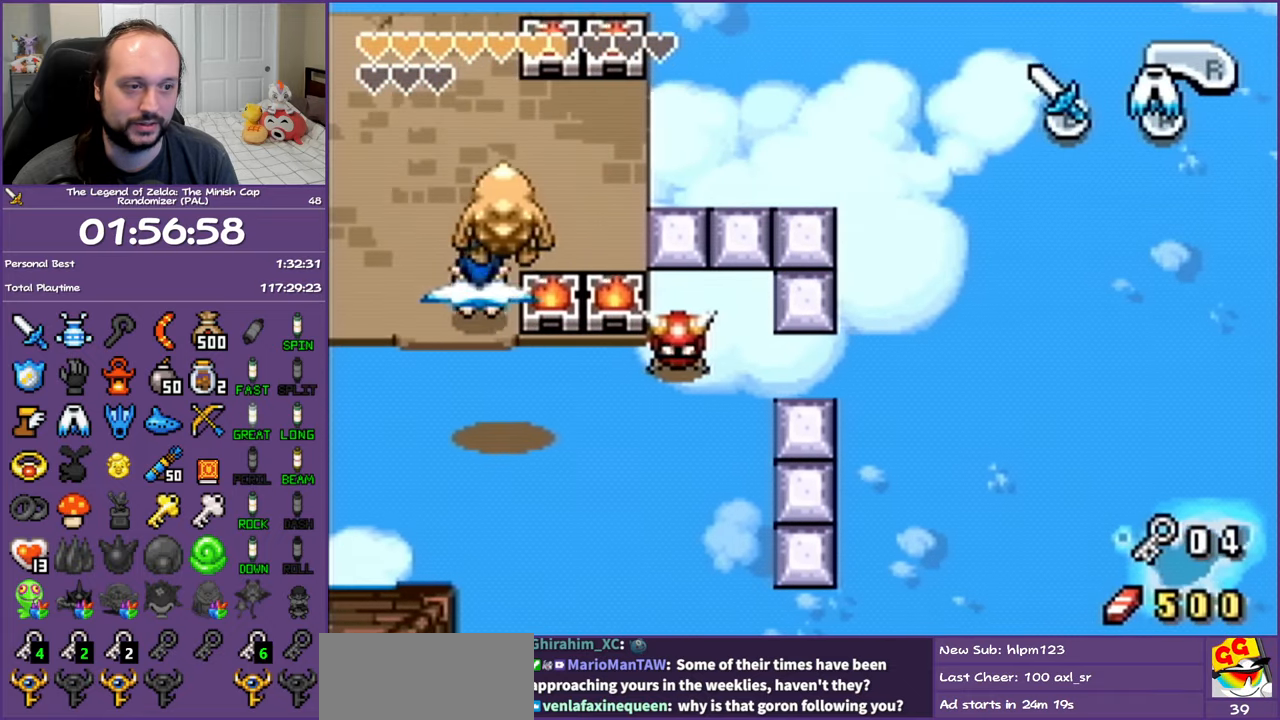
{"buttons": ["DPAD_LEFT"], "events": [[300, "DPAD_UP", "up"]]}
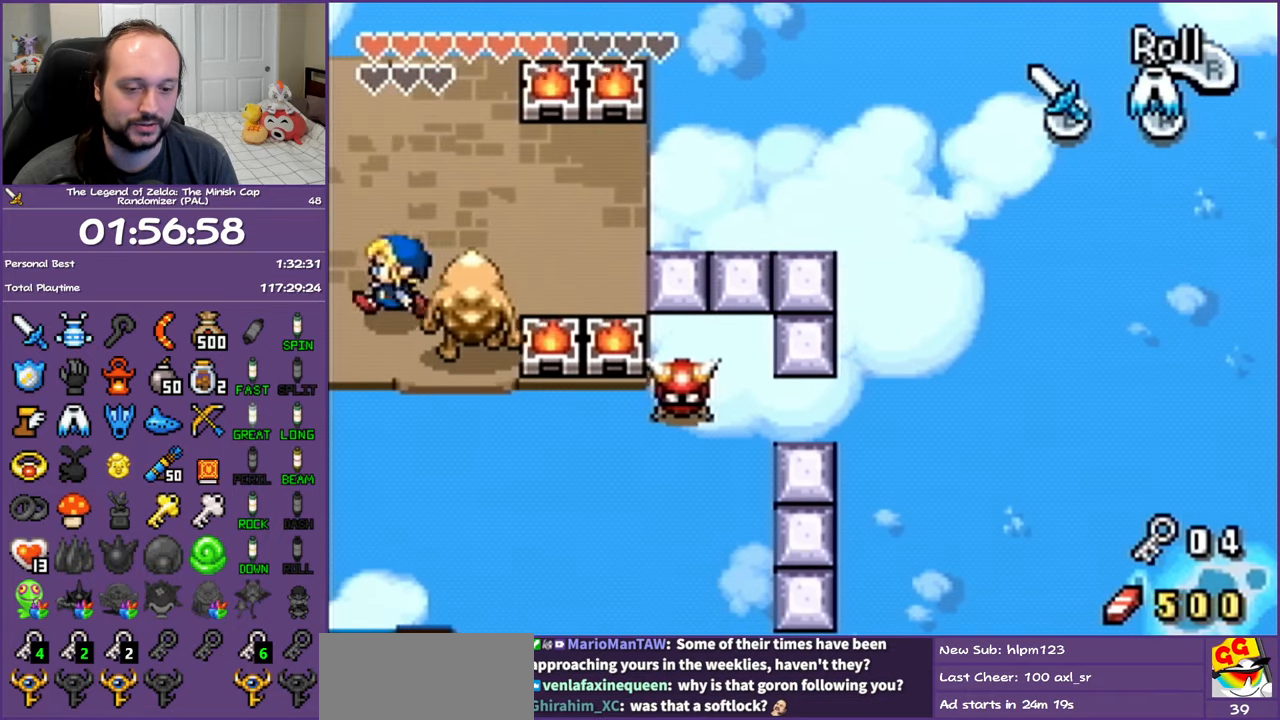
{"buttons": [], "events": [[500, "DPAD_LEFT", "up"]]}
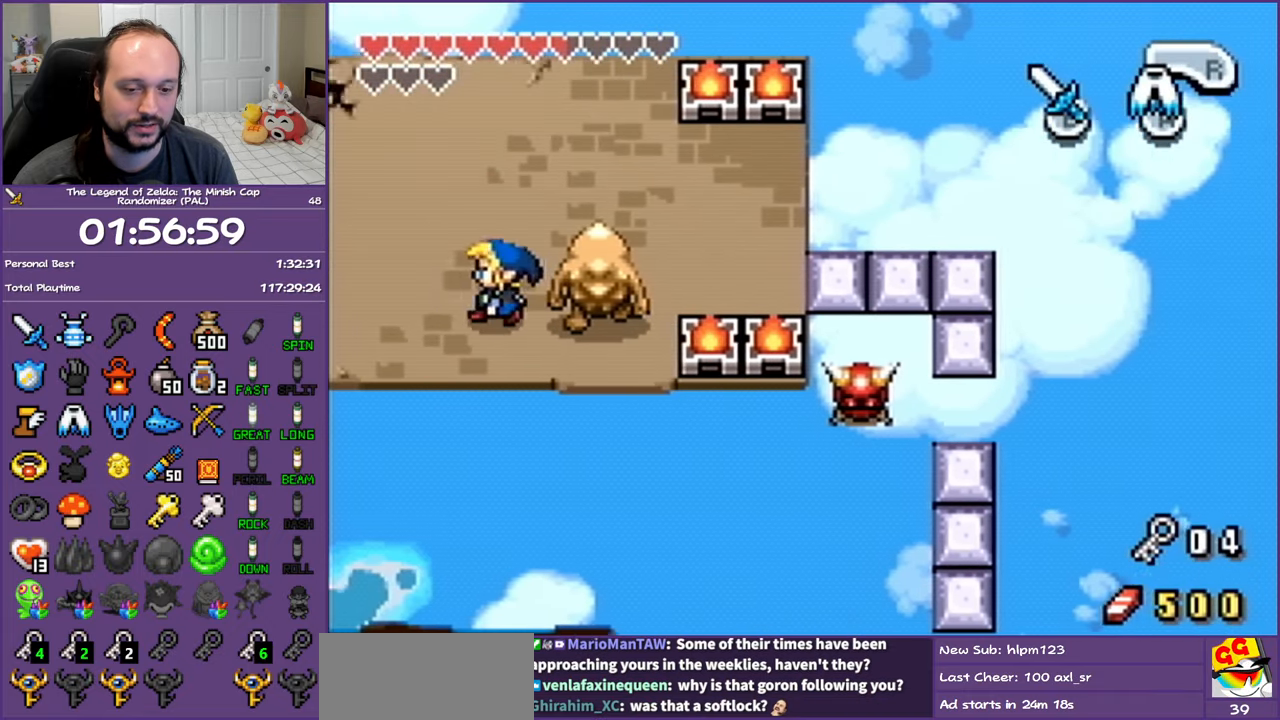
{"buttons": ["DPAD_LEFT"], "events": [[267, "DPAD_LEFT", "down"]]}
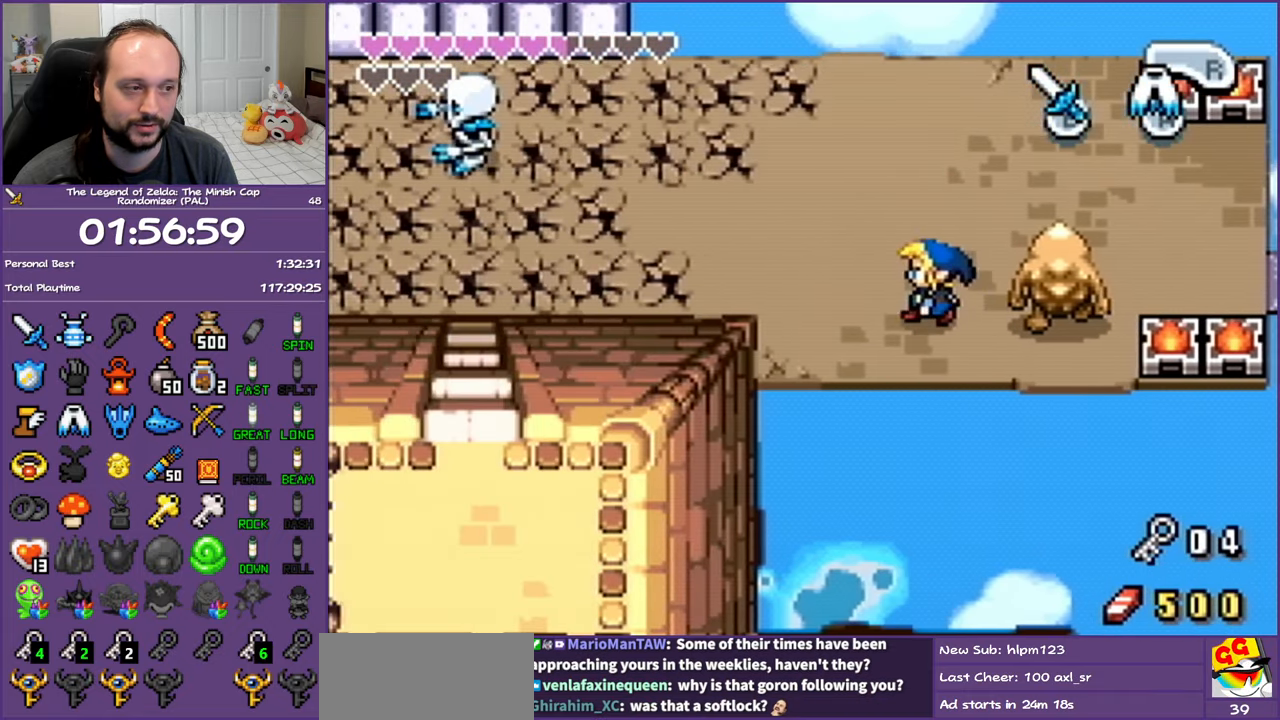
{"buttons": ["DPAD_LEFT"], "events": []}
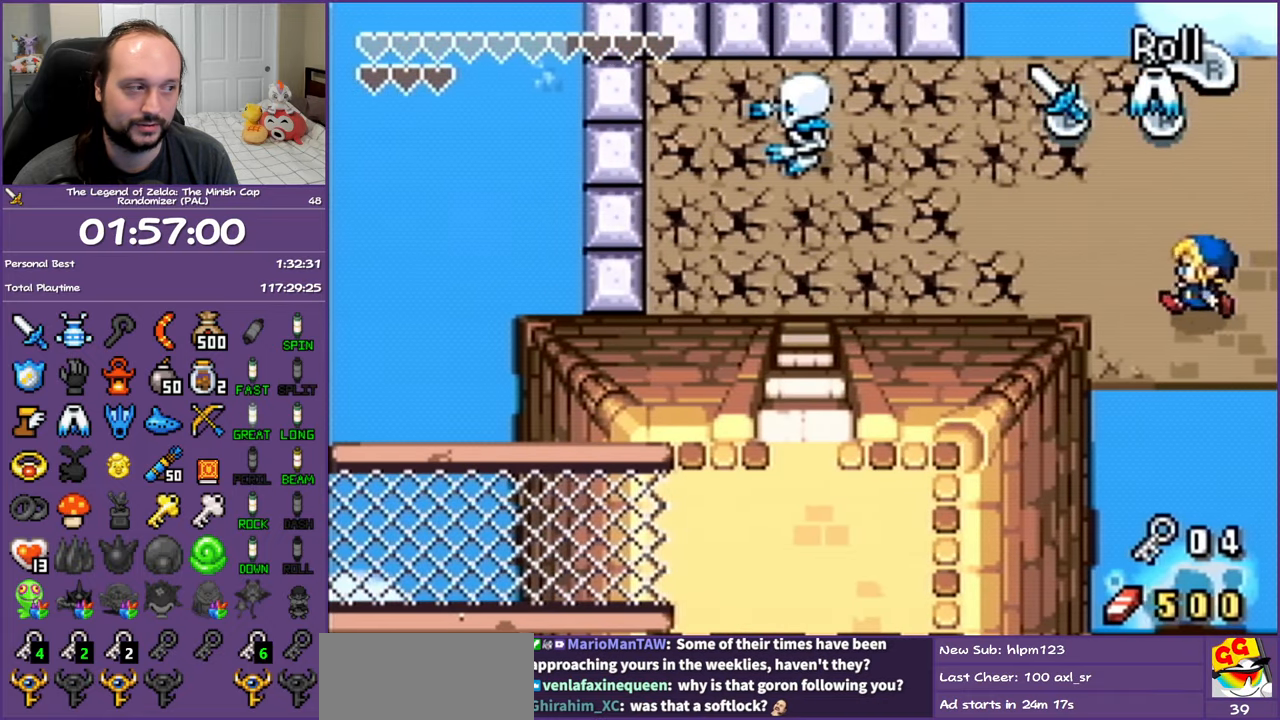
{"buttons": ["R1", "DPAD_LEFT"], "events": [[433, "R1", "down"]]}
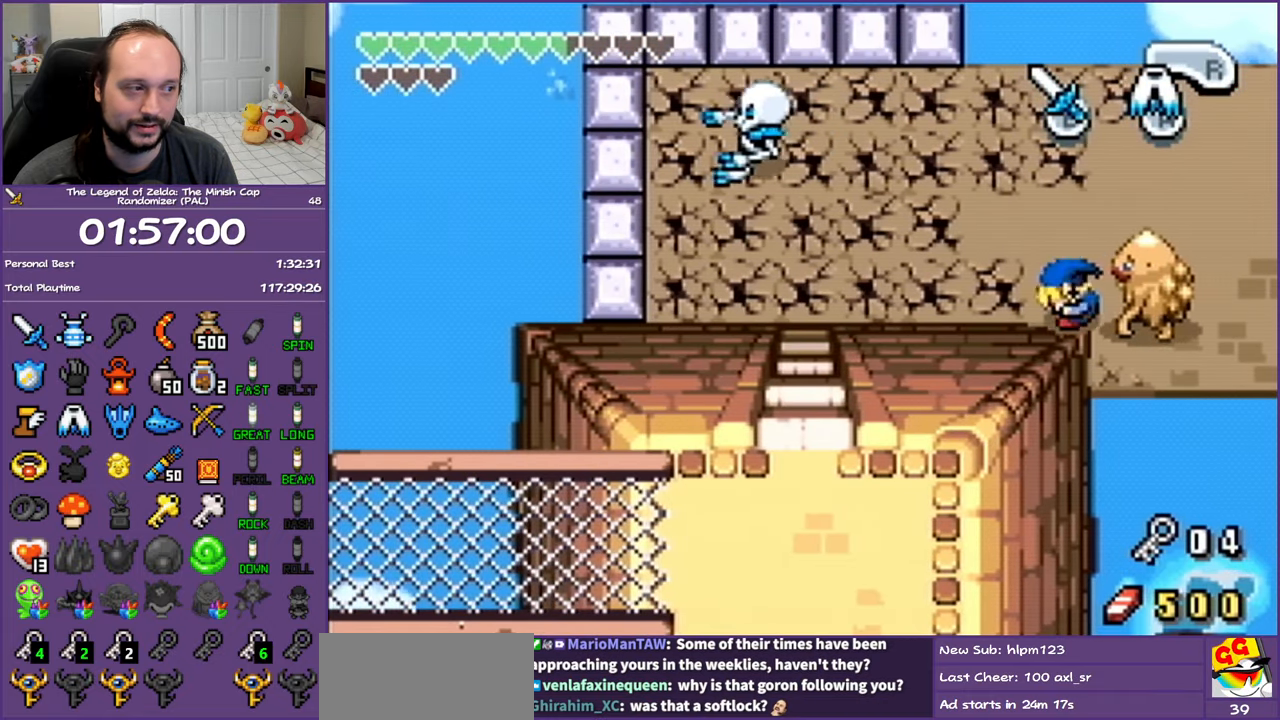
{"buttons": ["DPAD_DOWN", "DPAD_LEFT"], "events": [[133, "R1", "up"], [467, "DPAD_DOWN", "down"]]}
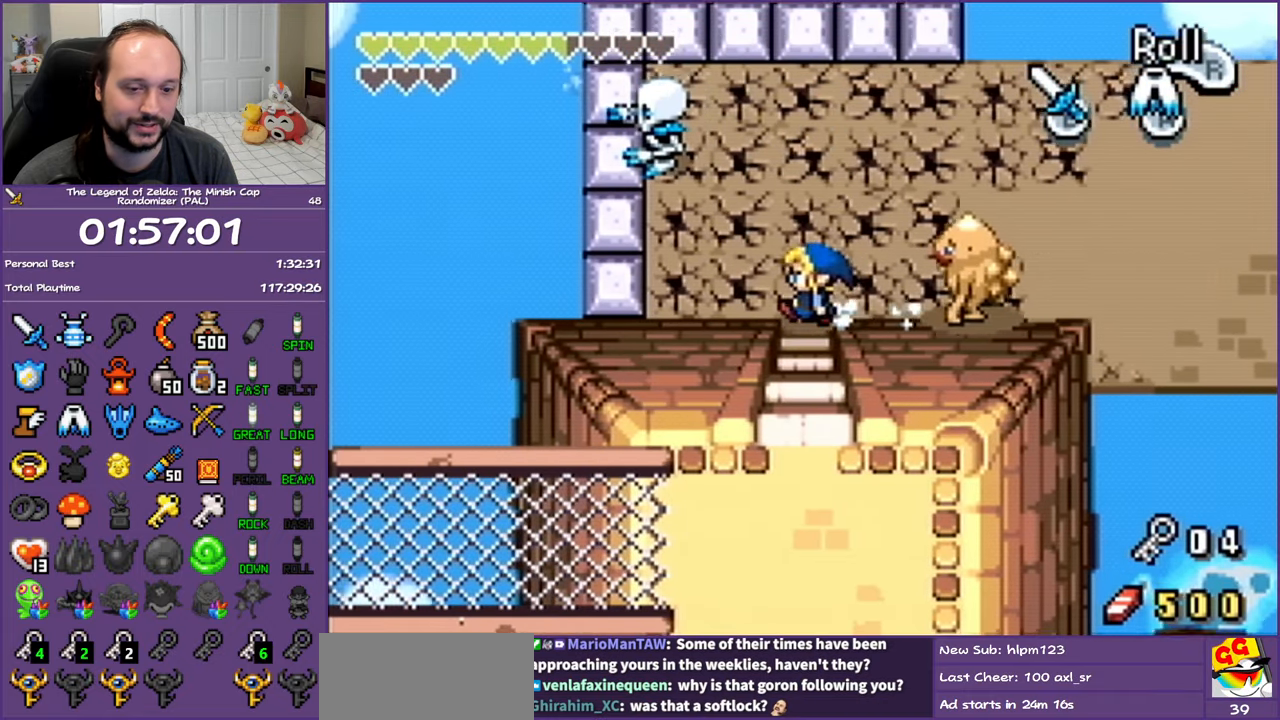
{"buttons": ["DPAD_DOWN", "DPAD_LEFT"], "events": [[50, "DPAD_LEFT", "up"], [100, "R1", "down"], [267, "R1", "up"], [483, "DPAD_LEFT", "down"]]}
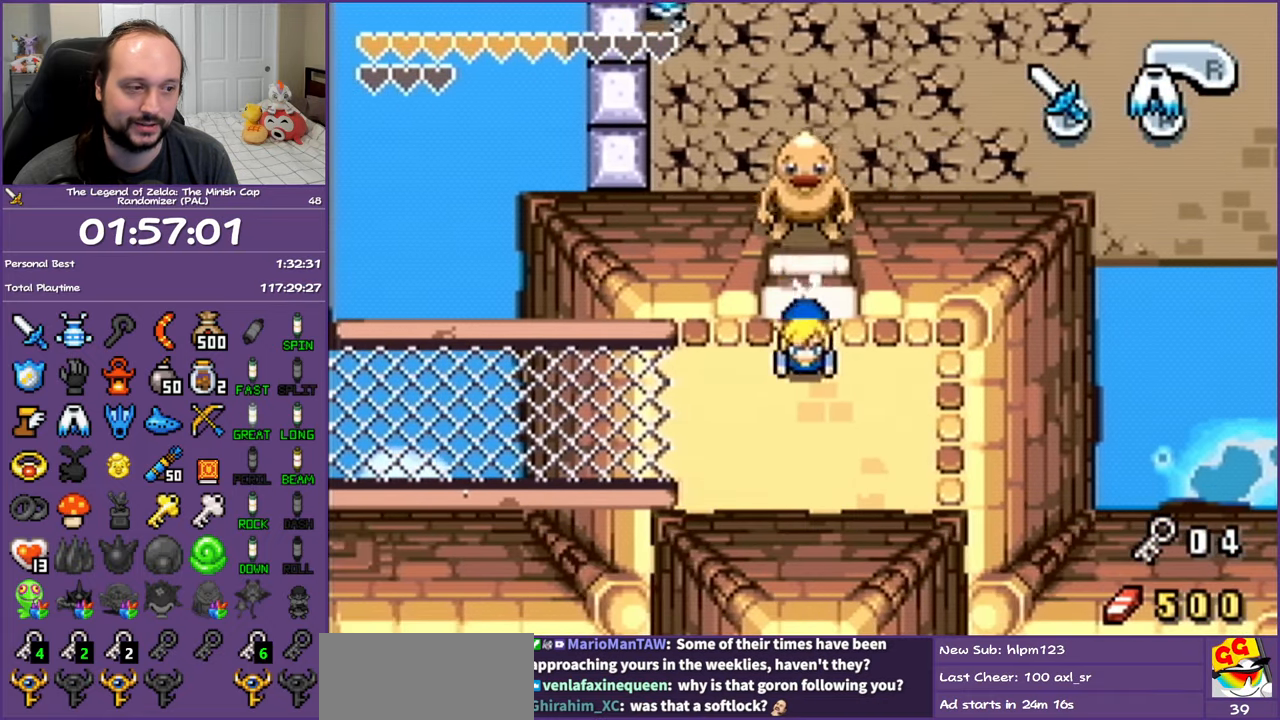
{"buttons": ["DPAD_LEFT"], "events": [[50, "DPAD_DOWN", "up"], [117, "R1", "down"], [267, "R1", "up"]]}
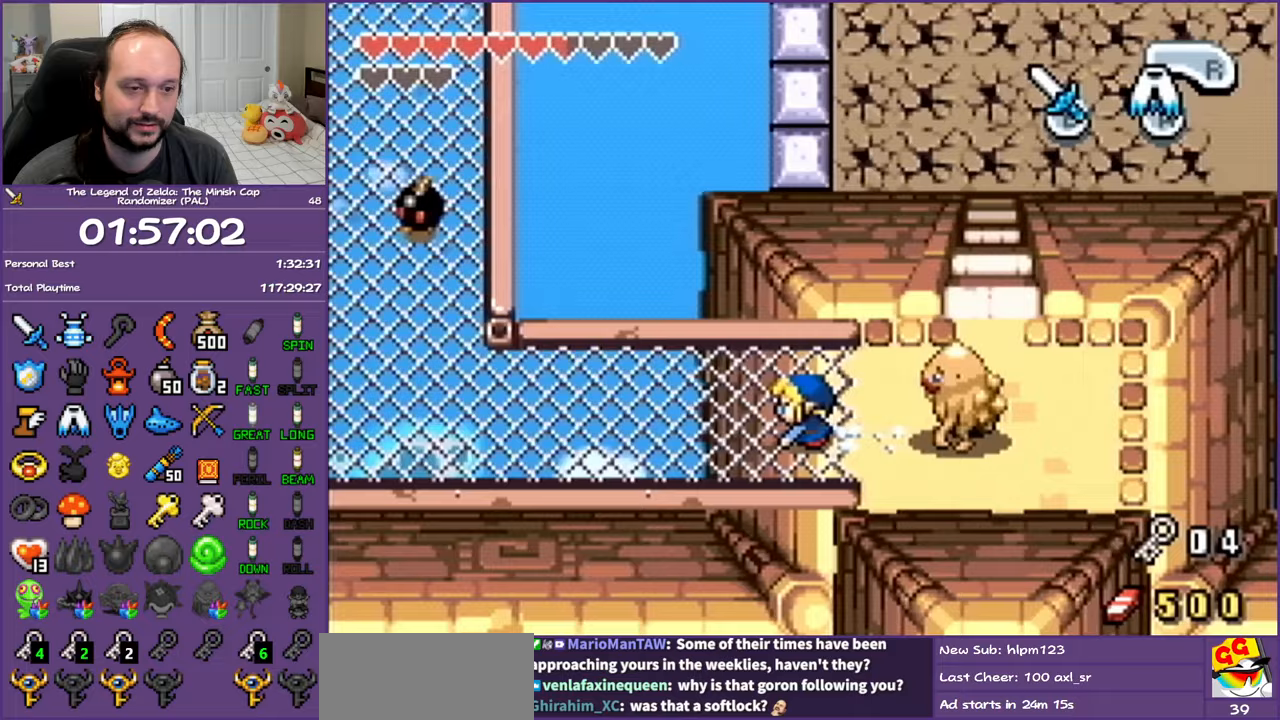
{"buttons": ["DPAD_UP", "DPAD_LEFT"], "events": [[67, "R1", "down"], [233, "R1", "up"], [483, "DPAD_UP", "down"]]}
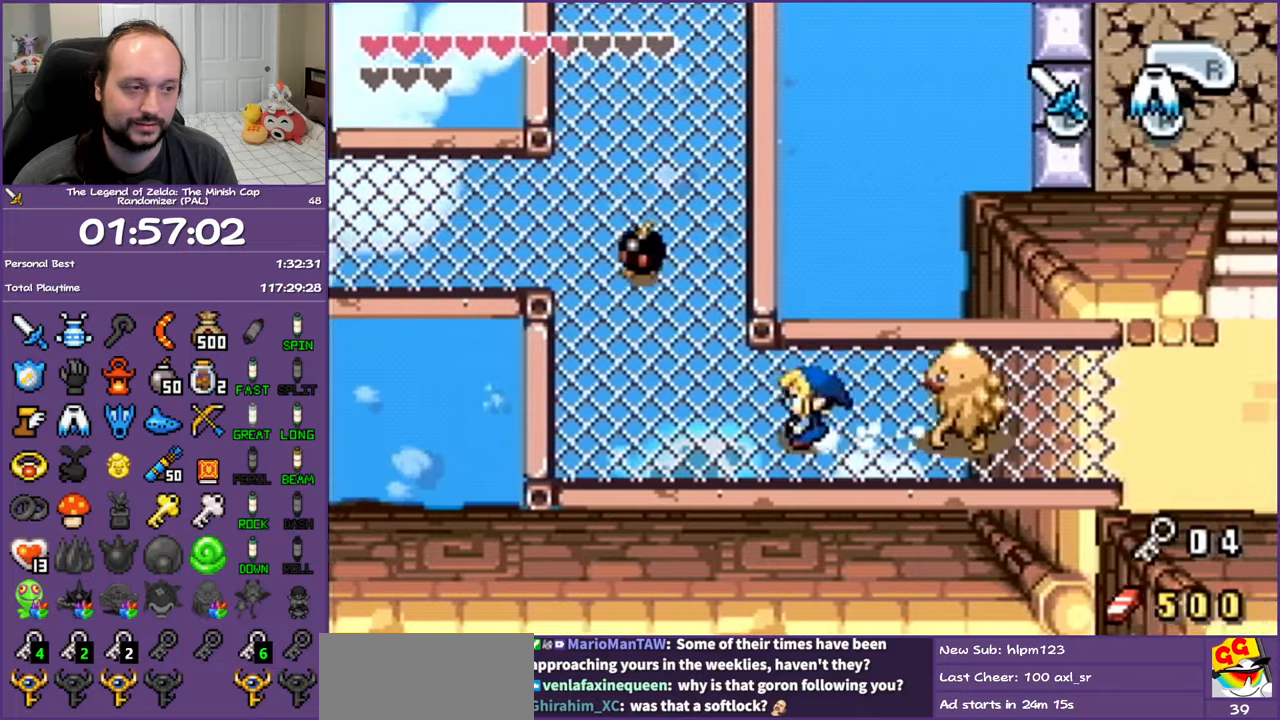
{"buttons": ["DPAD_UP", "DPAD_LEFT"], "events": [[117, "DPAD_LEFT", "up"], [150, "R1", "down"], [283, "R1", "up"], [400, "DPAD_LEFT", "down"]]}
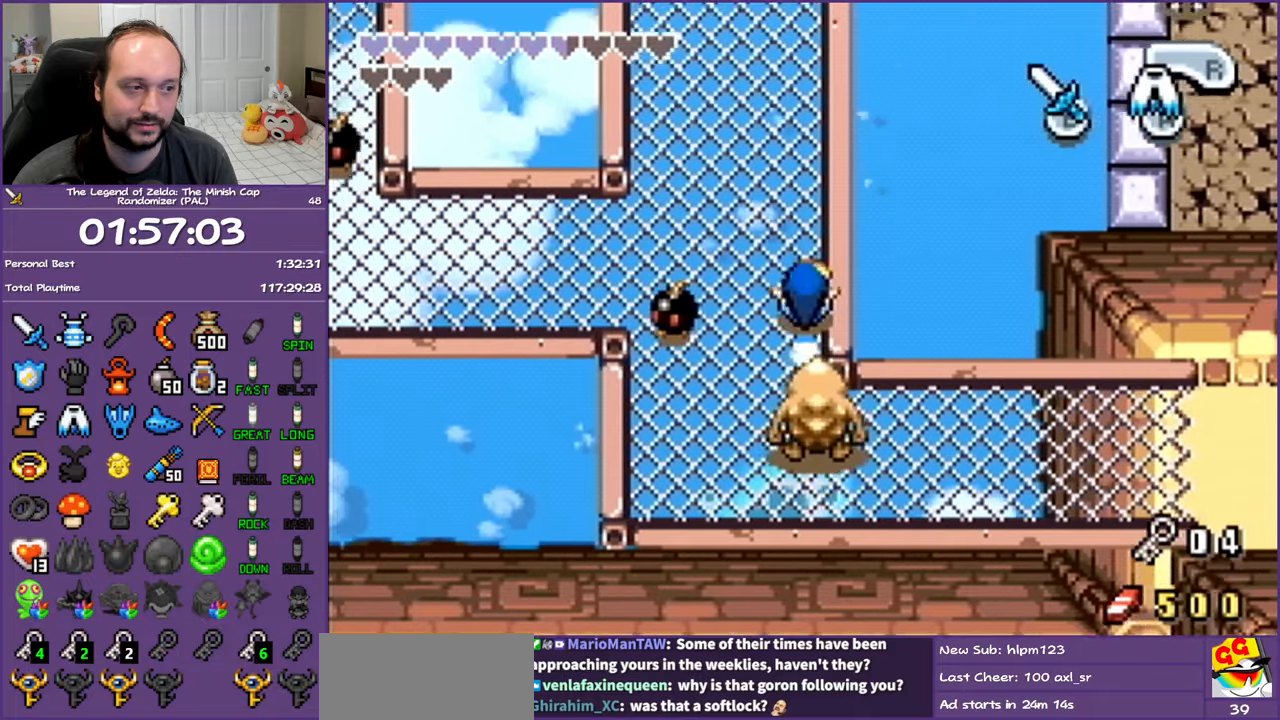
{"buttons": ["DPAD_UP"], "events": [[67, "DPAD_LEFT", "up"], [117, "R1", "down"], [267, "R1", "up"]]}
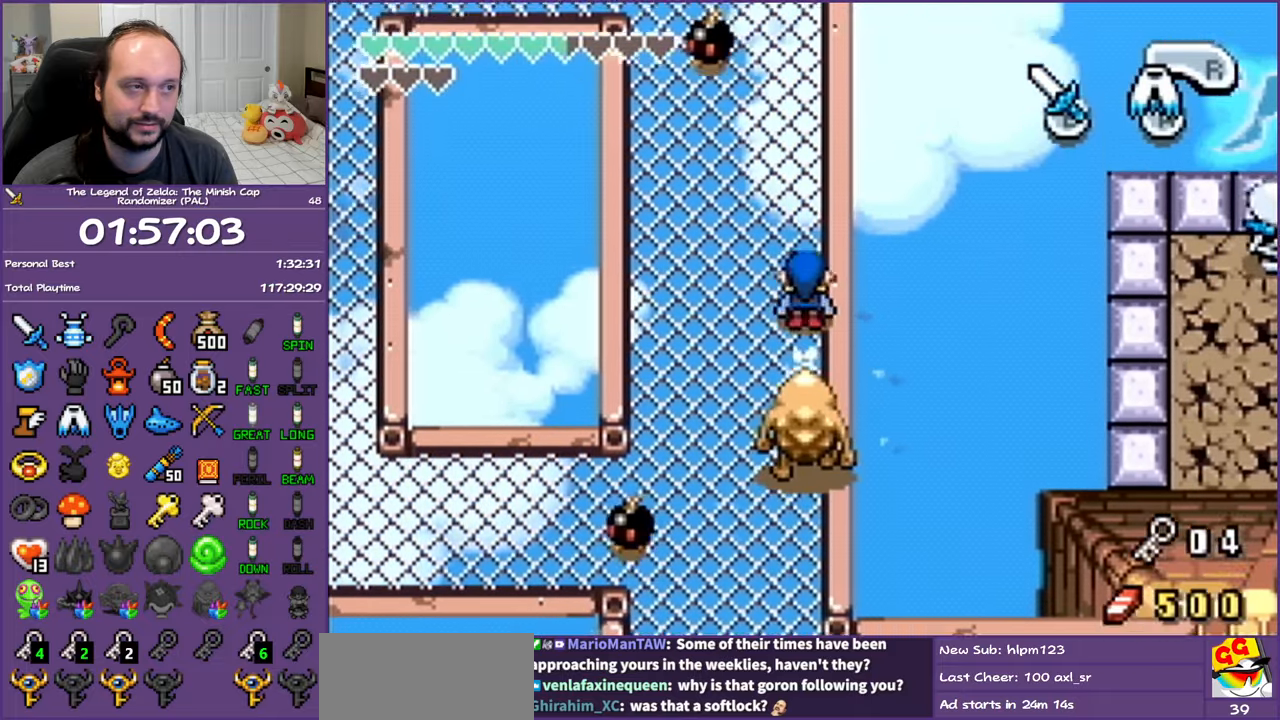
{"buttons": ["DPAD_UP"], "events": [[83, "R1", "down"], [250, "R1", "up"]]}
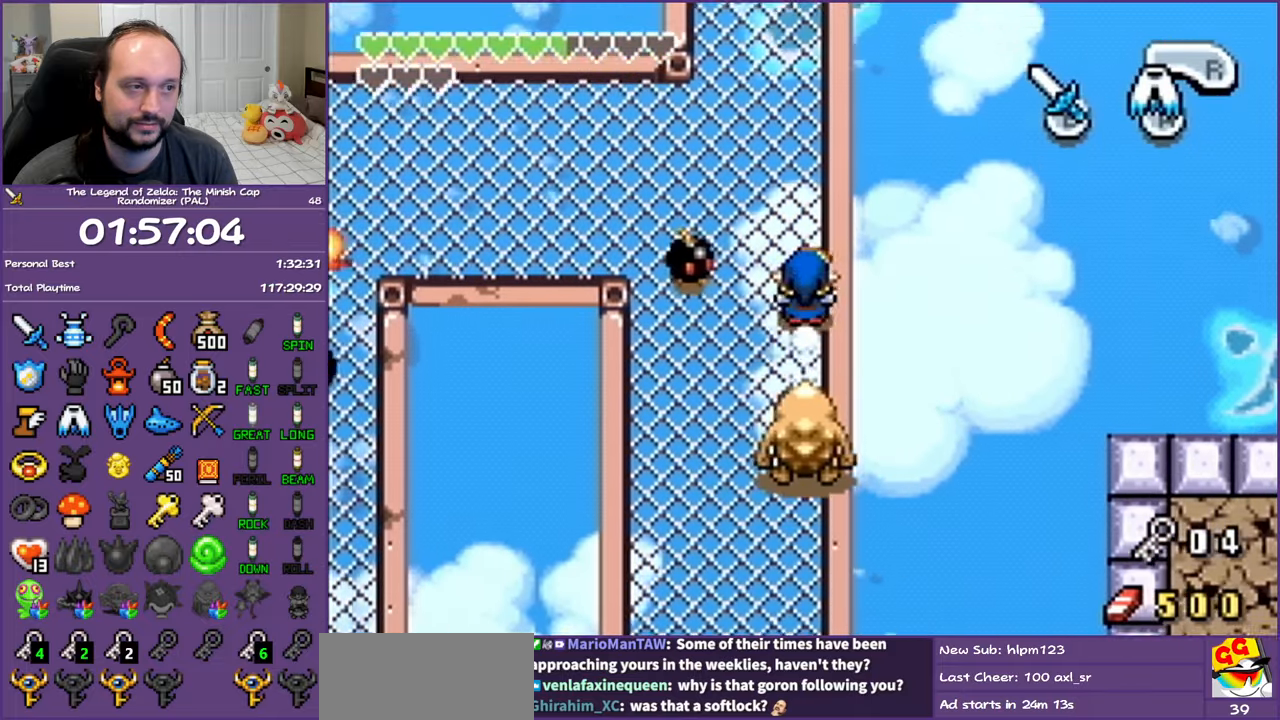
{"buttons": ["R1", "DPAD_LEFT"], "events": [[267, "DPAD_LEFT", "down"], [317, "DPAD_UP", "up"], [383, "R1", "down"]]}
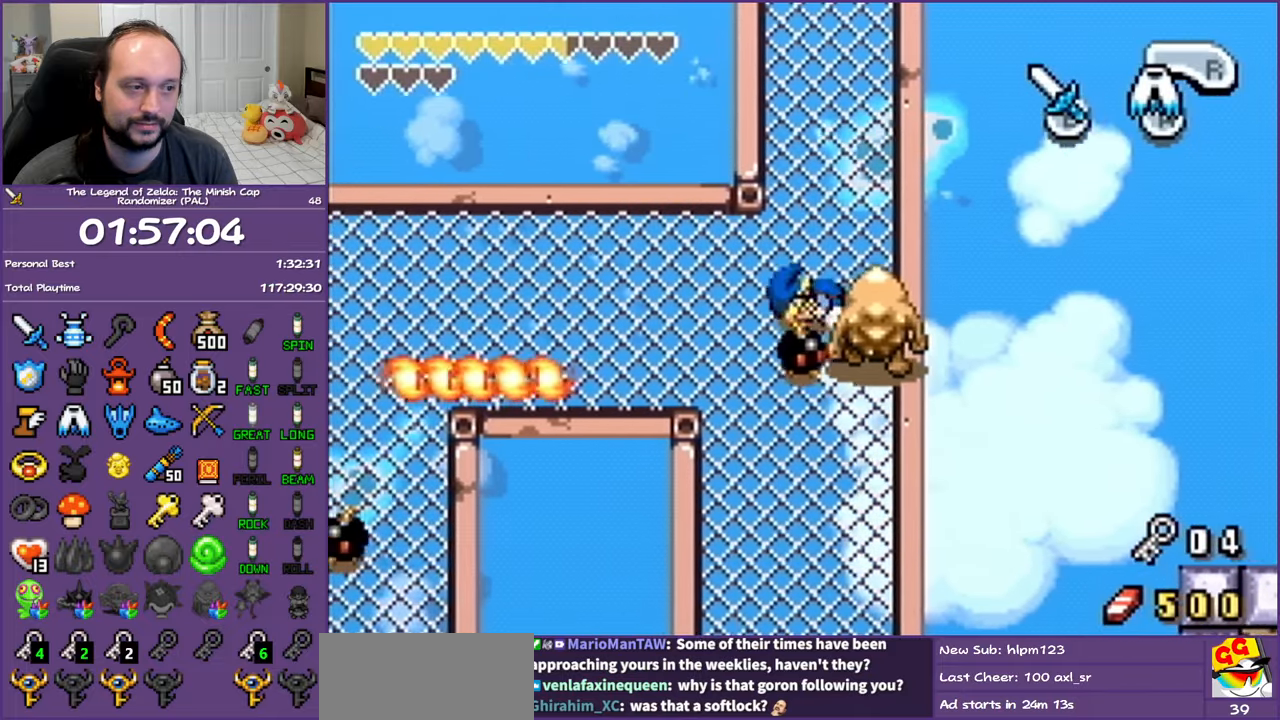
{"buttons": ["R1", "DPAD_LEFT"], "events": [[50, "R1", "up"], [367, "R1", "down"]]}
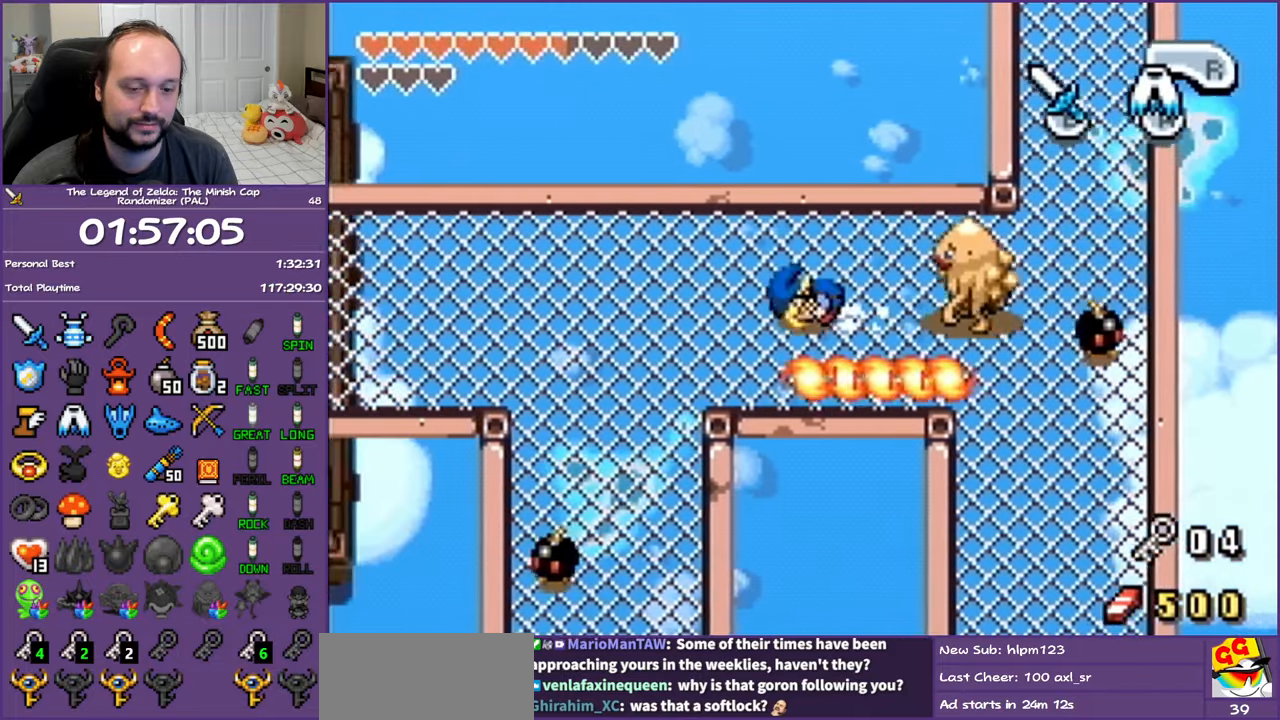
{"buttons": ["R1", "DPAD_LEFT"], "events": [[33, "R1", "up"], [317, "R1", "down"]]}
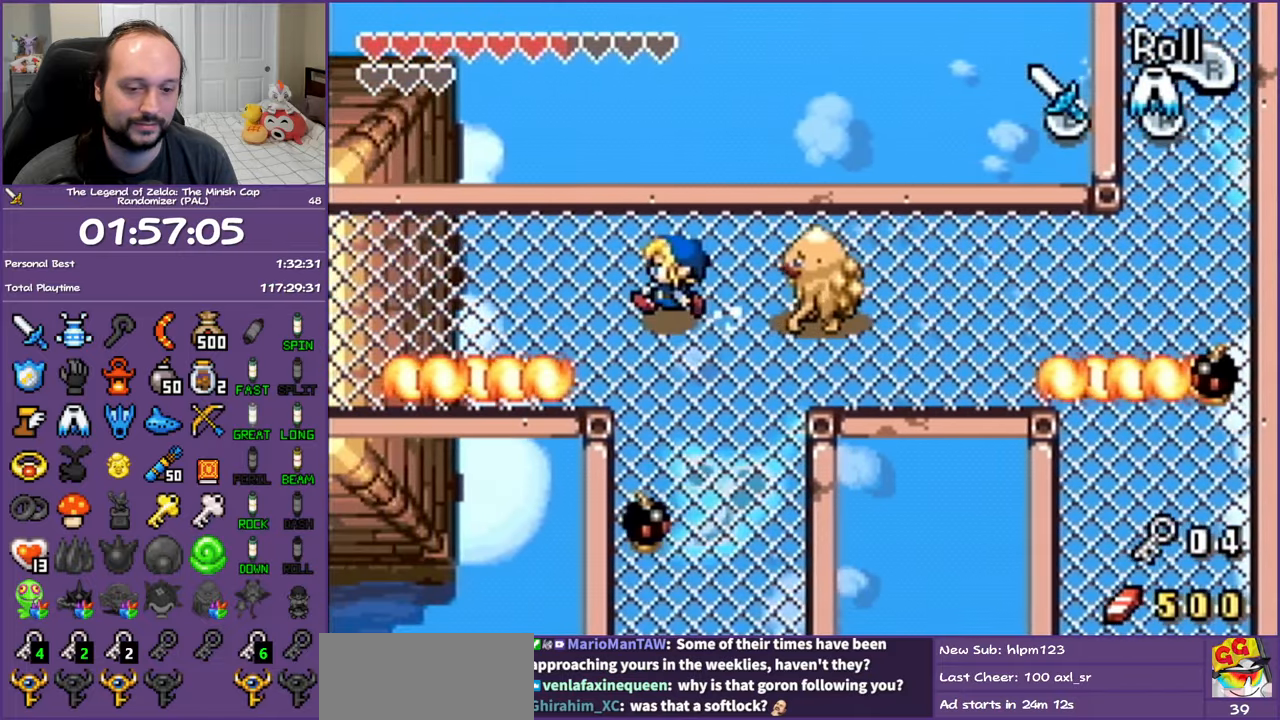
{"buttons": ["DPAD_LEFT"], "events": [[17, "R1", "up"], [167, "R1", "down"], [450, "R1", "up"]]}
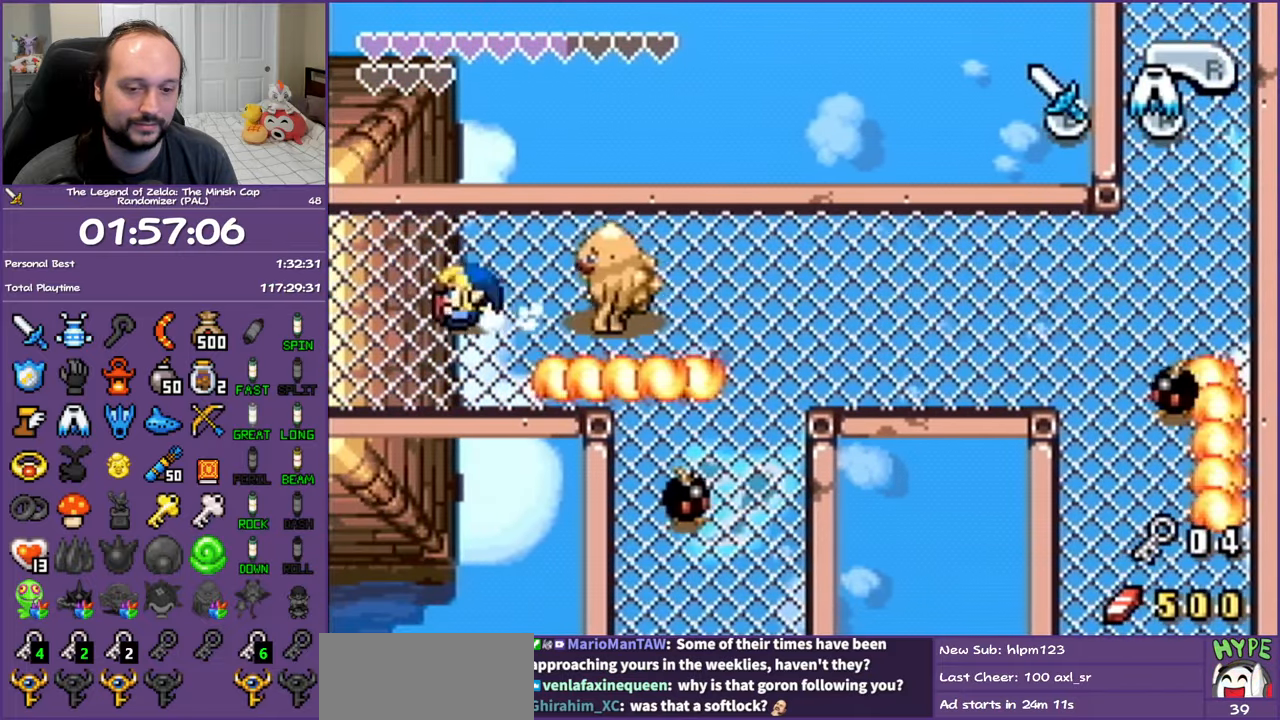
{"buttons": ["DPAD_LEFT"], "events": []}
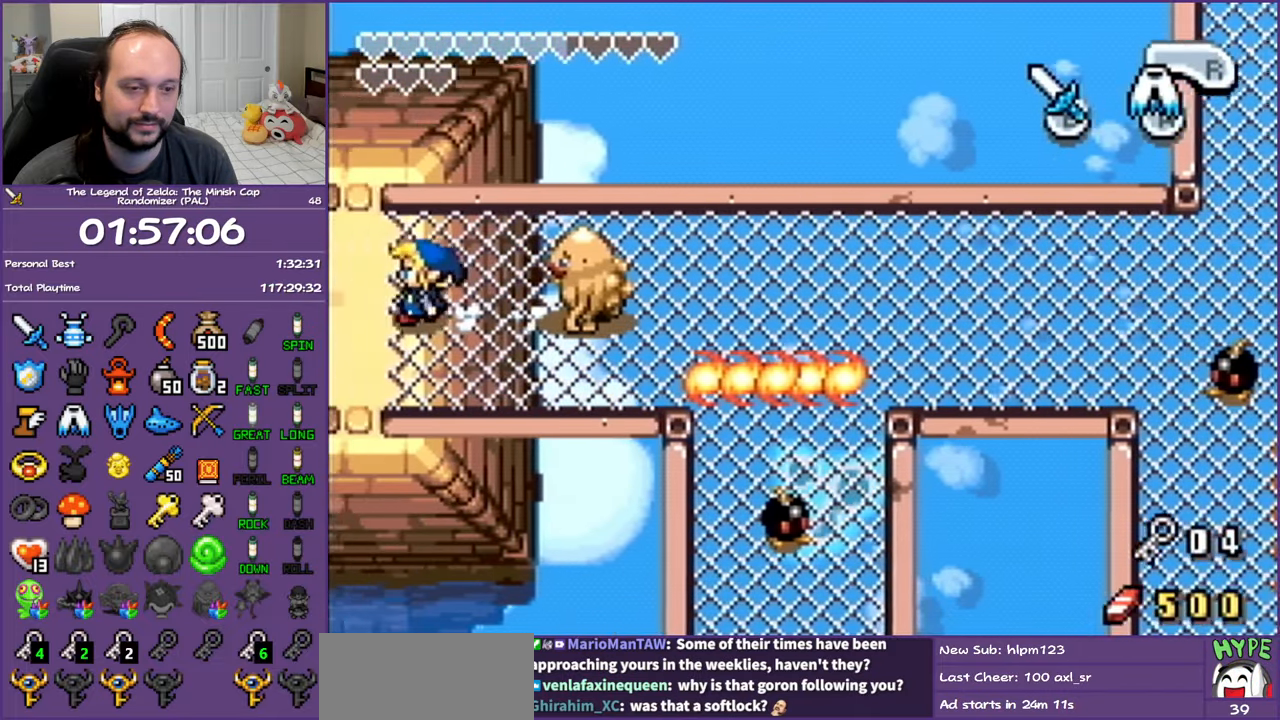
{"buttons": ["R1", "DPAD_LEFT"], "events": [[450, "R1", "down"]]}
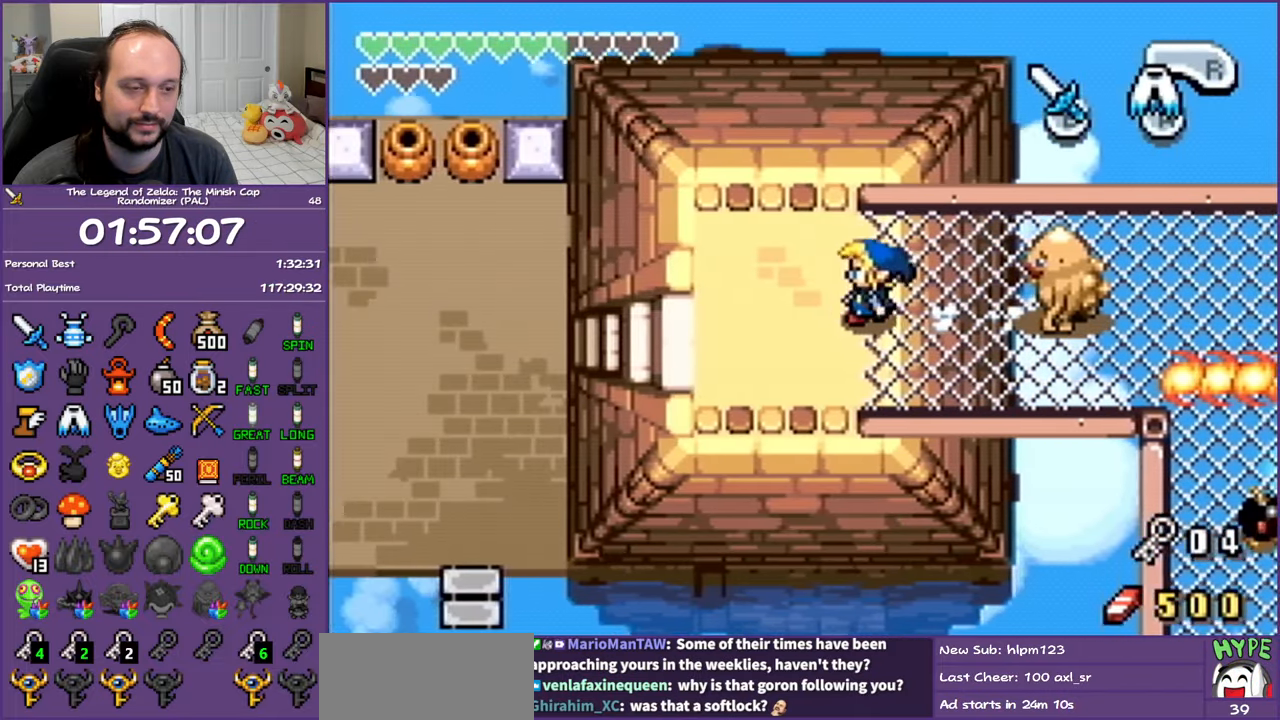
{"buttons": ["R1", "DPAD_LEFT"], "events": [[100, "R1", "up"], [450, "R1", "down"]]}
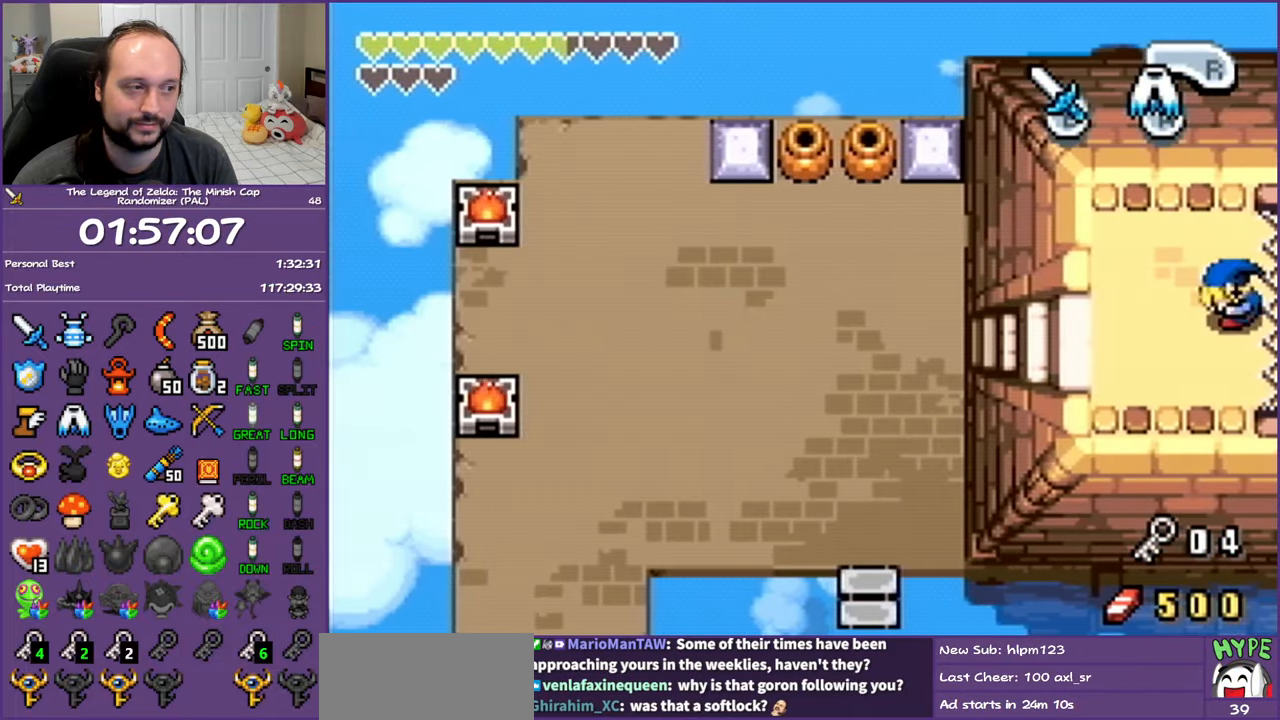
{"buttons": ["R1", "DPAD_LEFT"], "events": [[150, "R1", "up"], [433, "R1", "down"]]}
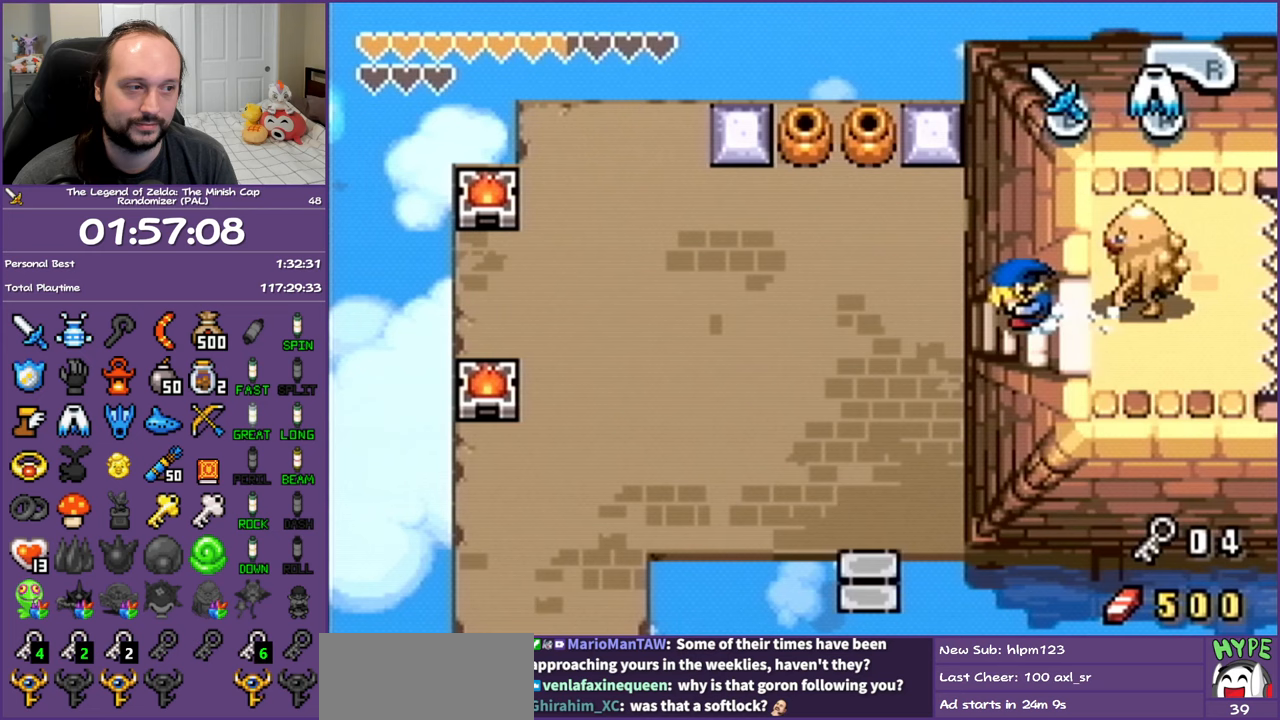
{"buttons": ["DPAD_LEFT"], "events": [[83, "R1", "up"]]}
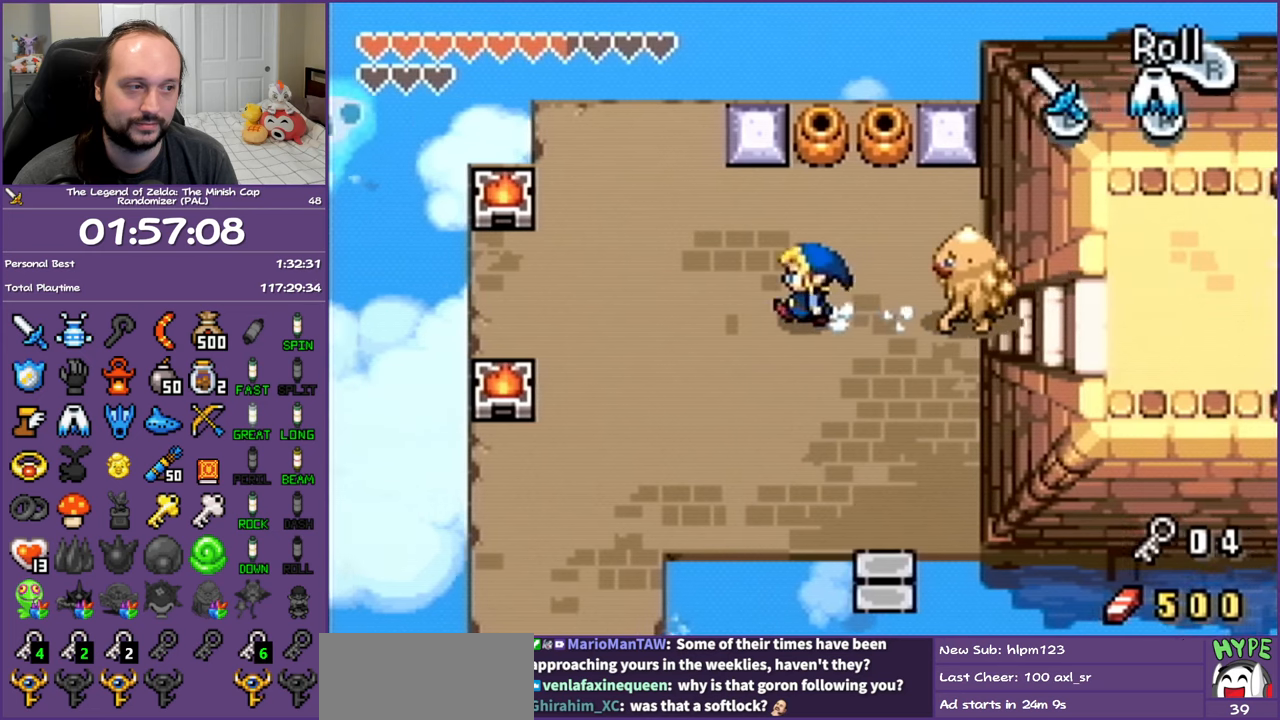
{"buttons": ["A"], "events": [[50, "DPAD_UP", "down"], [133, "DPAD_LEFT", "up"], [283, "DPAD_UP", "up"], [300, "A", "down"]]}
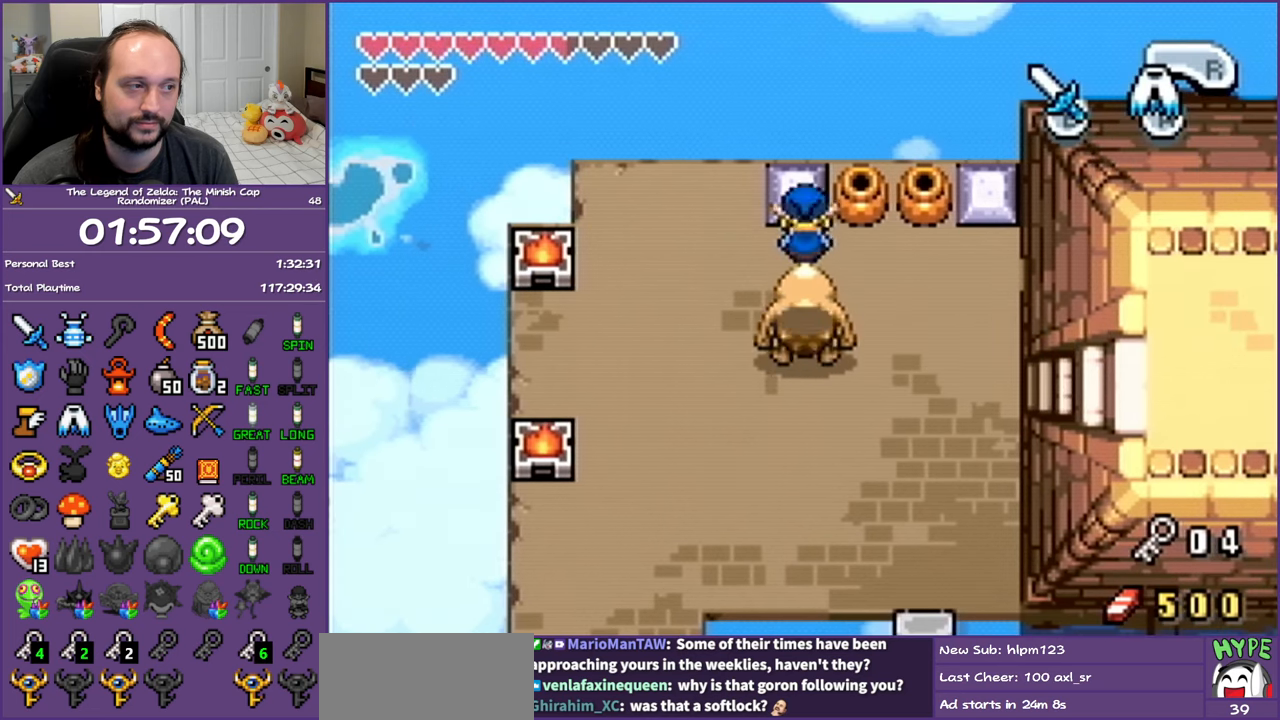
{"buttons": ["A"], "events": []}
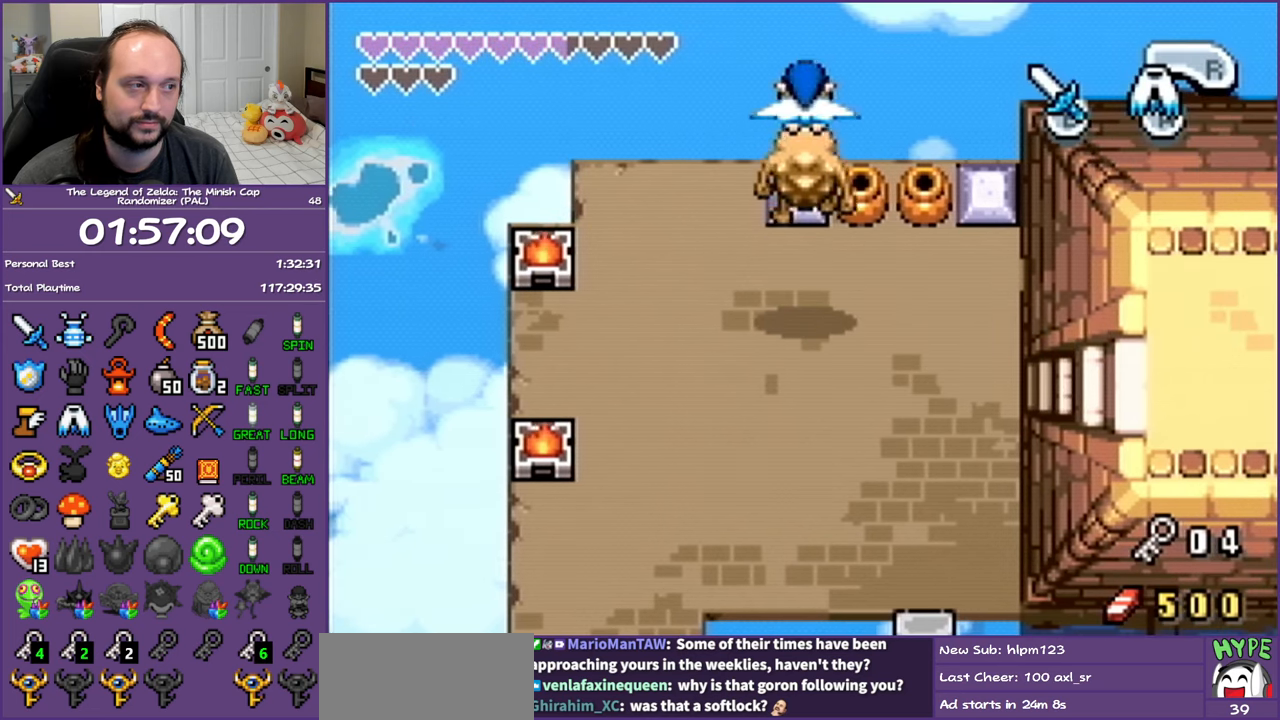
{"buttons": [], "events": [[250, "A", "up"]]}
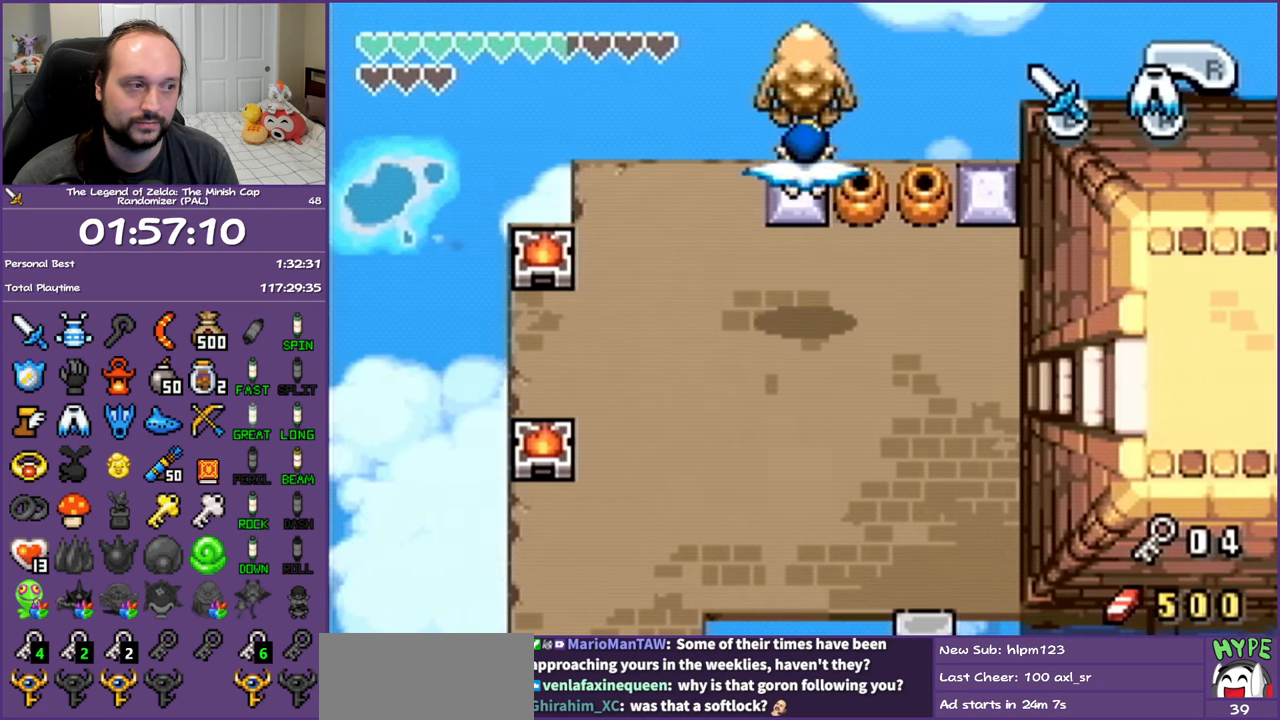
{"buttons": ["DPAD_UP", "DPAD_LEFT"], "events": [[300, "DPAD_LEFT", "down"], [350, "DPAD_UP", "down"]]}
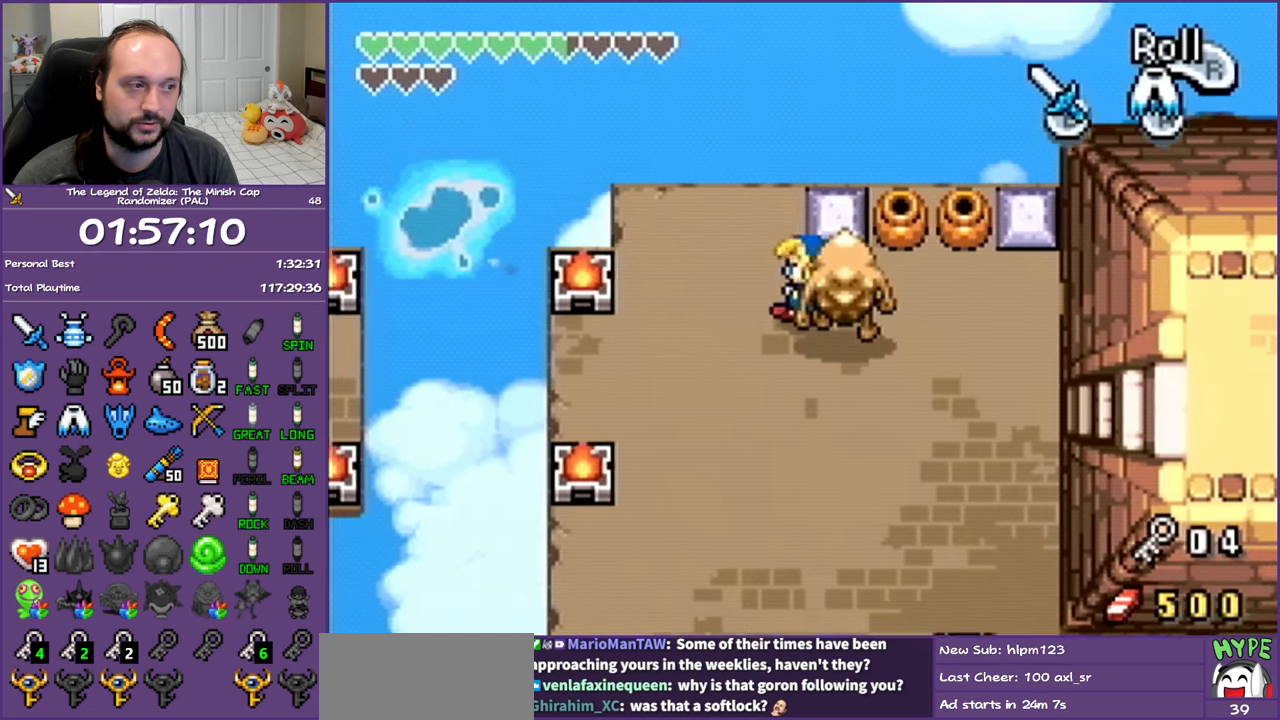
{"buttons": ["A"], "events": [[17, "DPAD_LEFT", "up"], [50, "DPAD_UP", "up"], [200, "A", "down"]]}